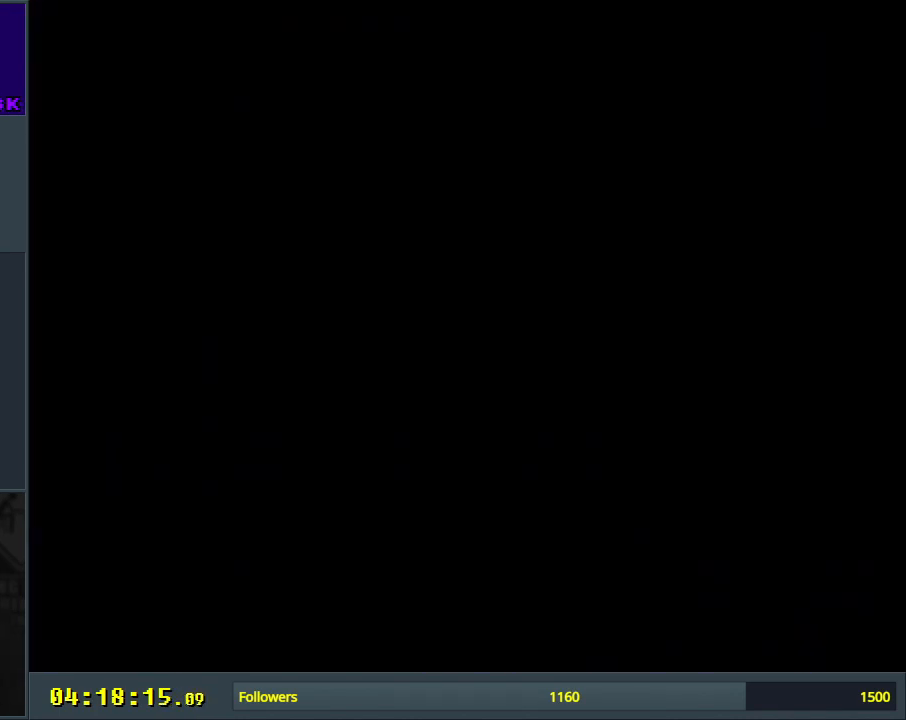
Gameplay with a controller (Nintendo layout); each line is a JSON object with the inputs held at the frame after it. "events" lists button and stick changes between this image and that frame as [ms after this image, input, new state], when the widget could be followed in between. Not read: L3 R3.
{"buttons": ["Y"], "events": []}
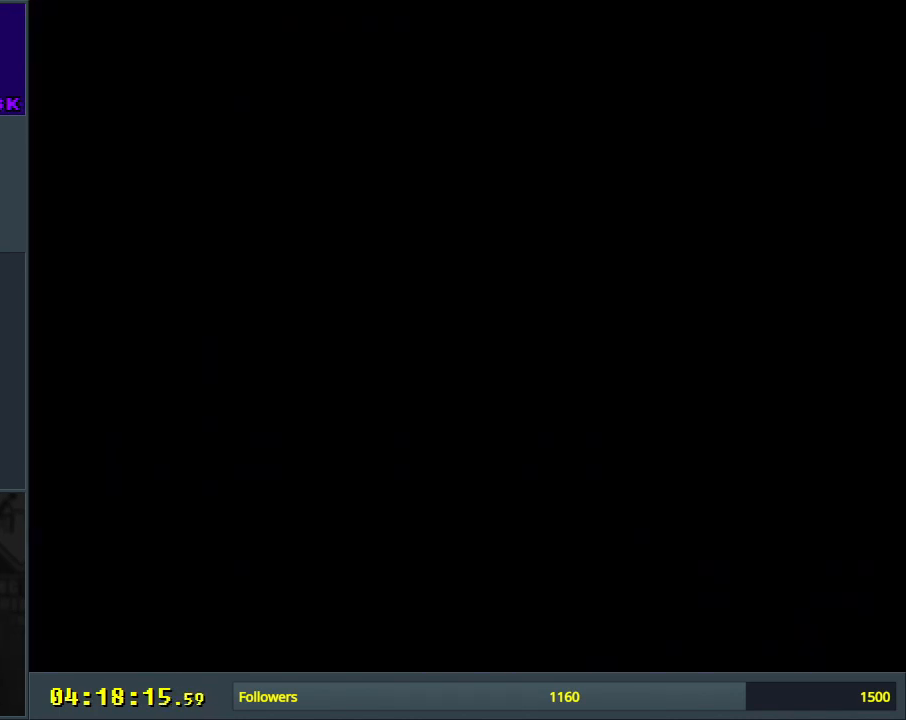
{"buttons": ["Y"], "events": []}
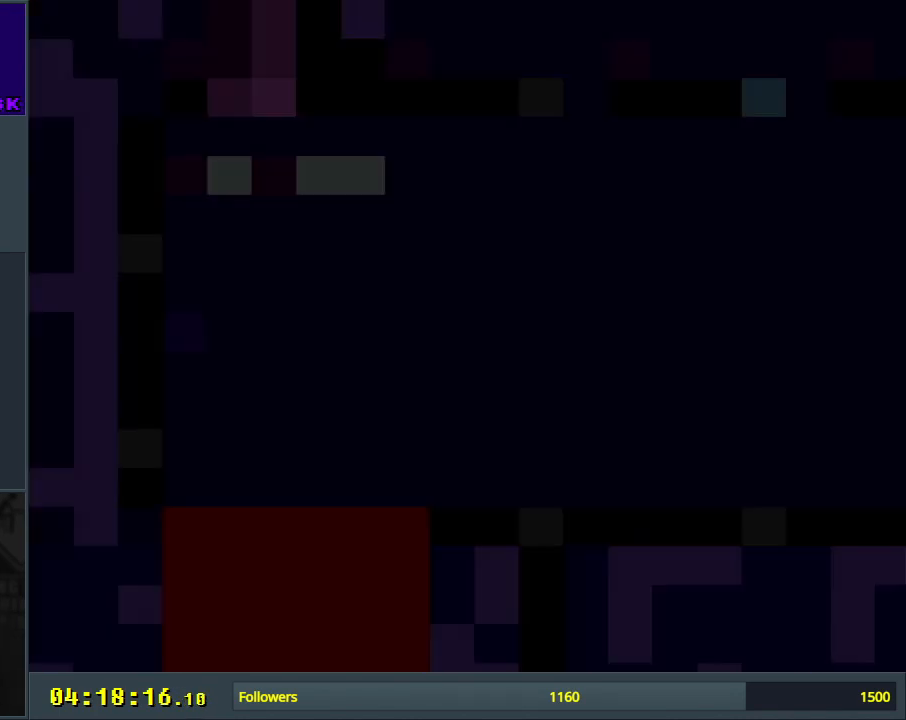
{"buttons": ["Y"], "events": []}
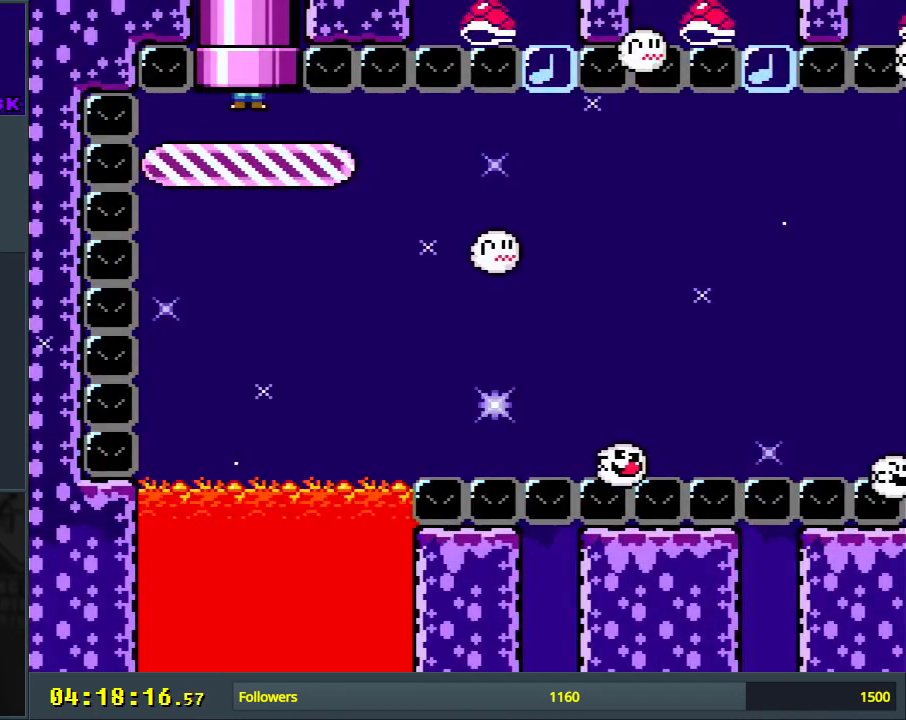
{"buttons": ["Y"], "events": [[267, "DPAD_RIGHT", "down"], [333, "DPAD_RIGHT", "up"]]}
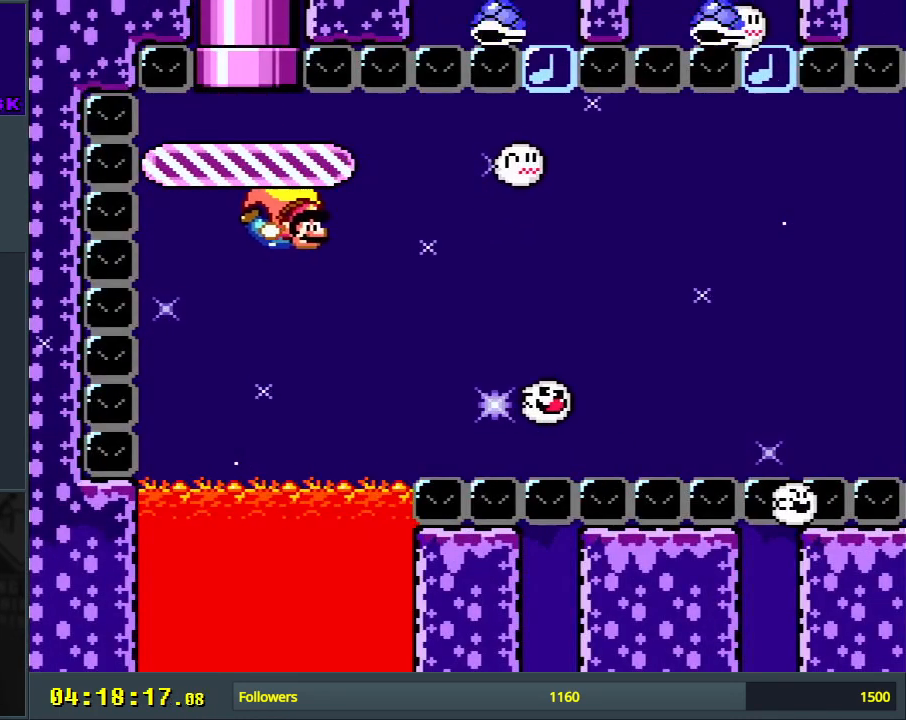
{"buttons": ["B", "X", "Y", "DPAD_LEFT"], "events": [[117, "DPAD_LEFT", "down"], [167, "B", "down"], [317, "B", "up"], [400, "B", "down"], [433, "X", "down"]]}
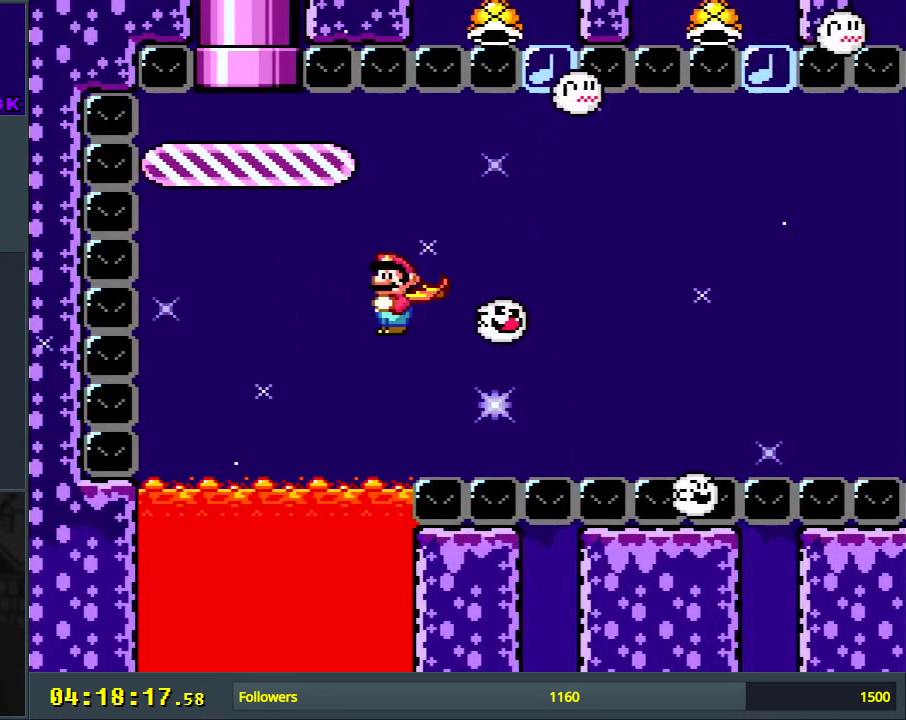
{"buttons": ["Y"], "events": [[67, "X", "up"], [83, "DPAD_LEFT", "up"], [117, "B", "up"]]}
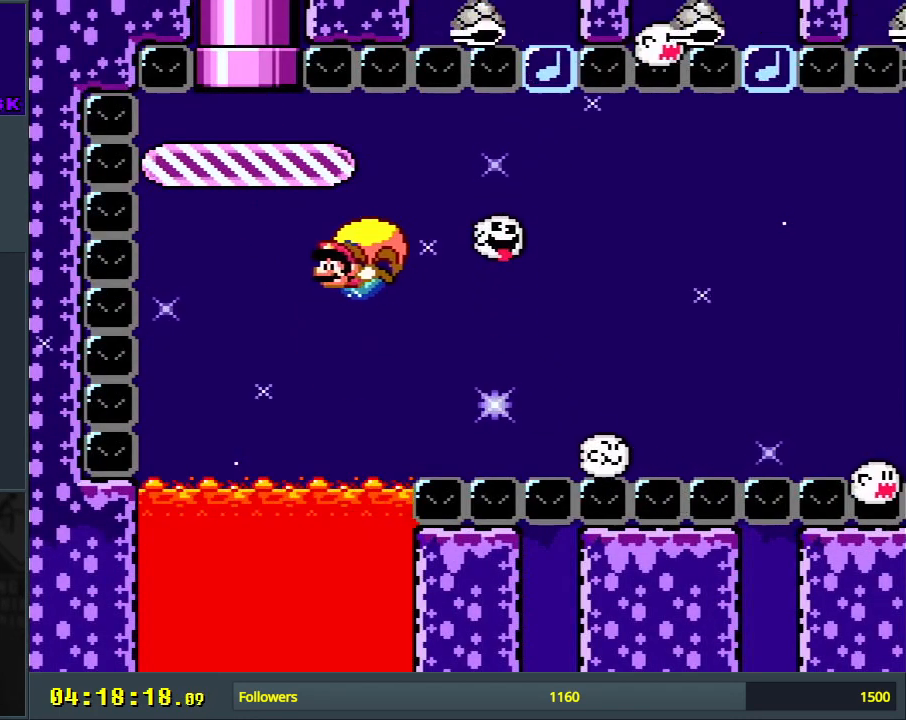
{"buttons": ["Y", "DPAD_RIGHT"], "events": [[83, "DPAD_RIGHT", "down"]]}
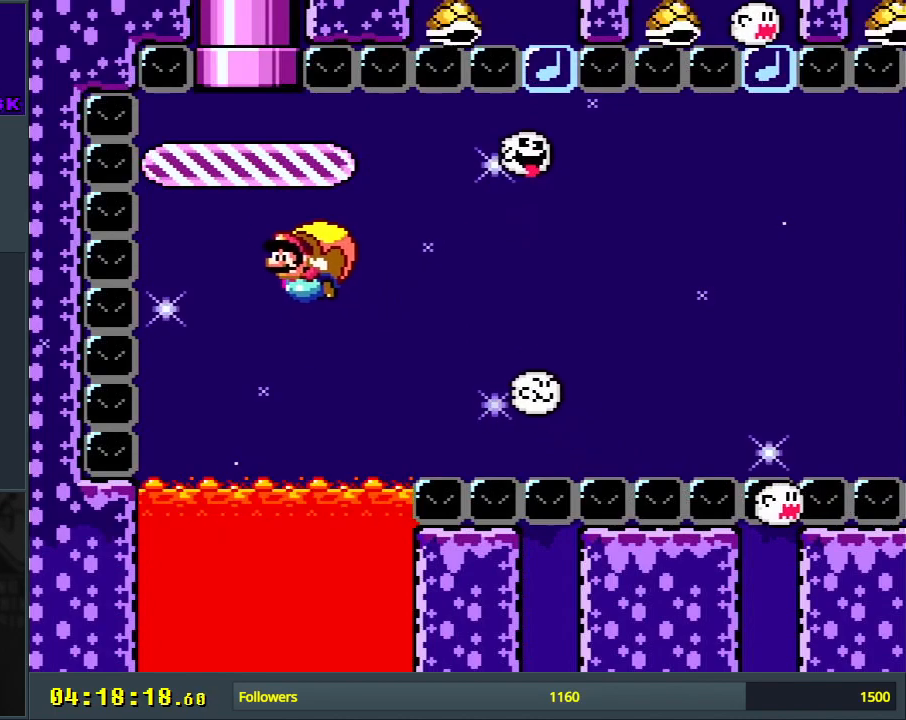
{"buttons": ["Y"], "events": [[67, "DPAD_RIGHT", "up"]]}
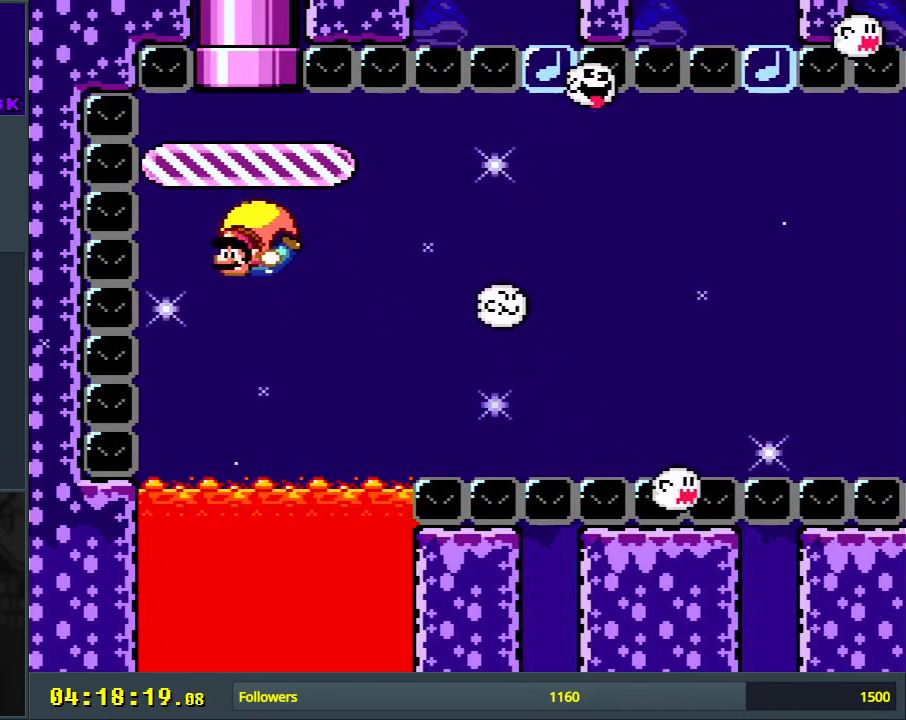
{"buttons": ["Y"], "events": [[83, "DPAD_RIGHT", "down"], [217, "DPAD_UP", "down"], [217, "X", "down"], [283, "DPAD_UP", "up"], [317, "X", "up"], [383, "DPAD_RIGHT", "up"]]}
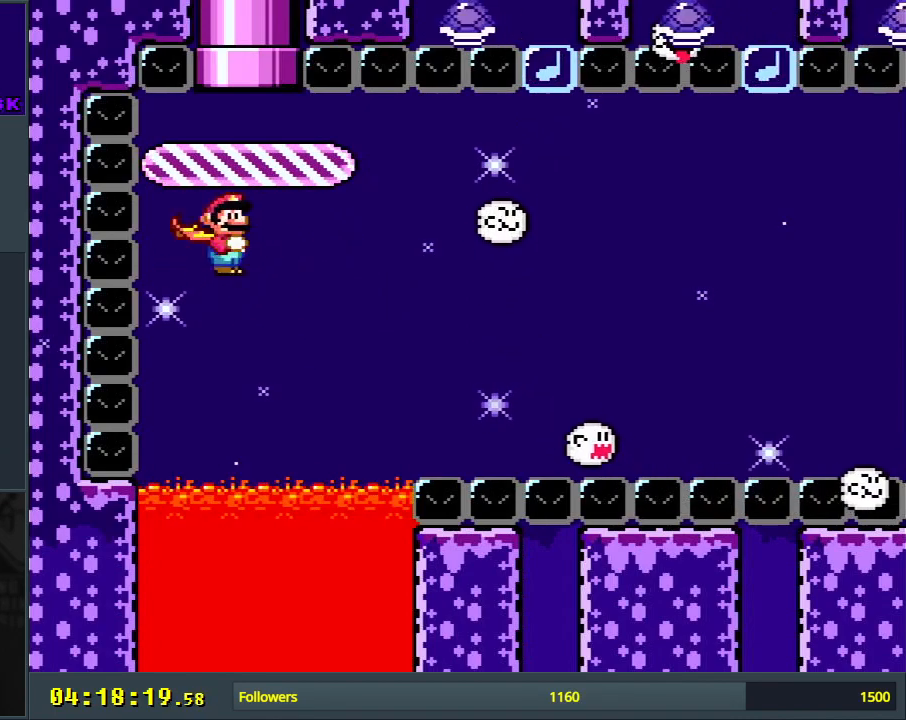
{"buttons": ["Y"], "events": []}
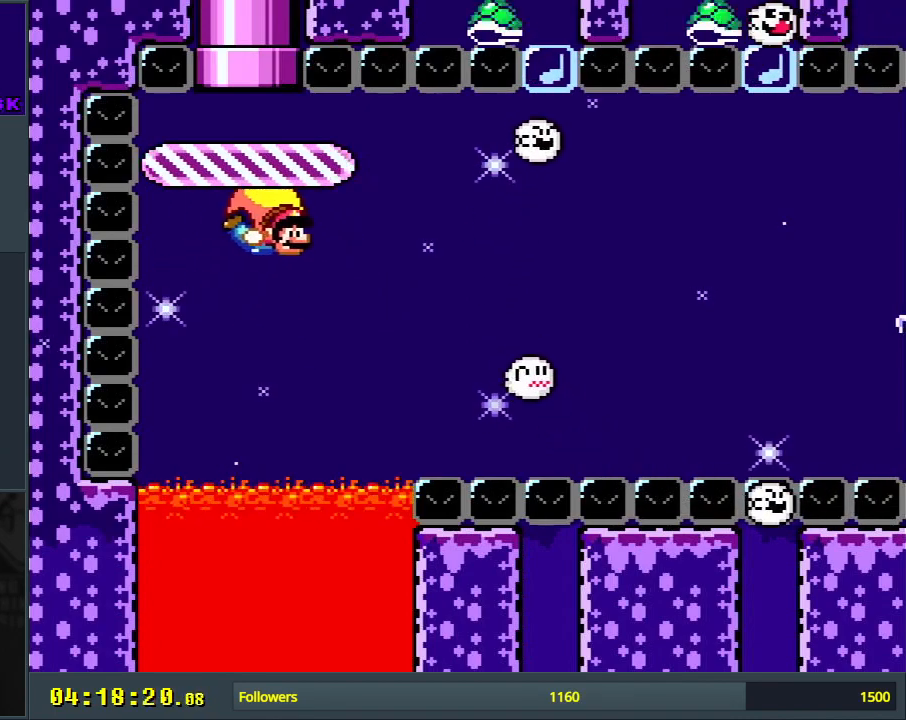
{"buttons": ["Y", "DPAD_LEFT"], "events": [[183, "DPAD_LEFT", "down"]]}
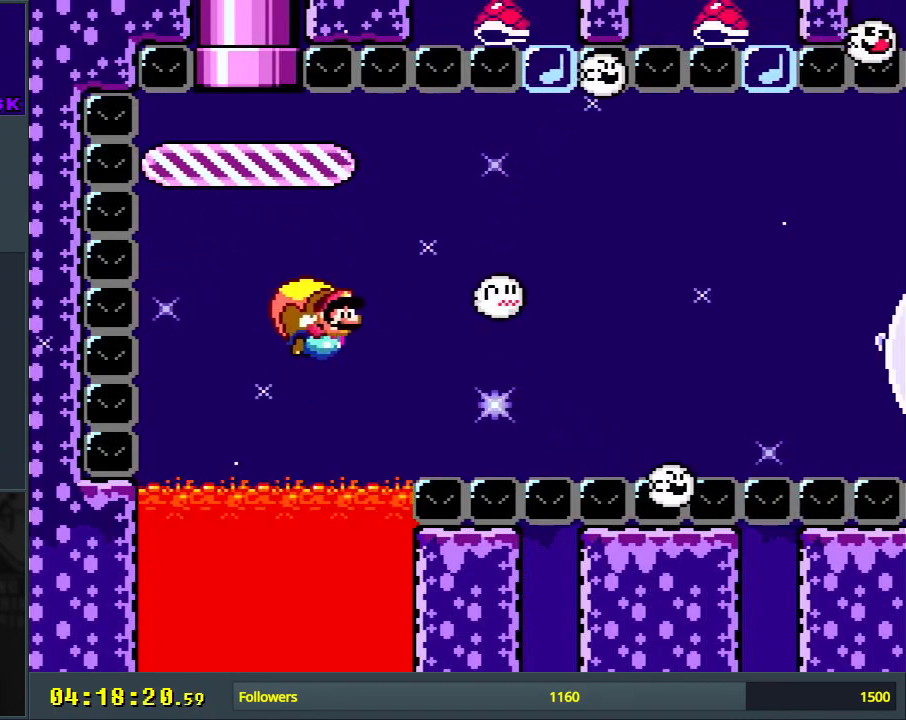
{"buttons": ["Y"], "events": [[100, "DPAD_LEFT", "up"]]}
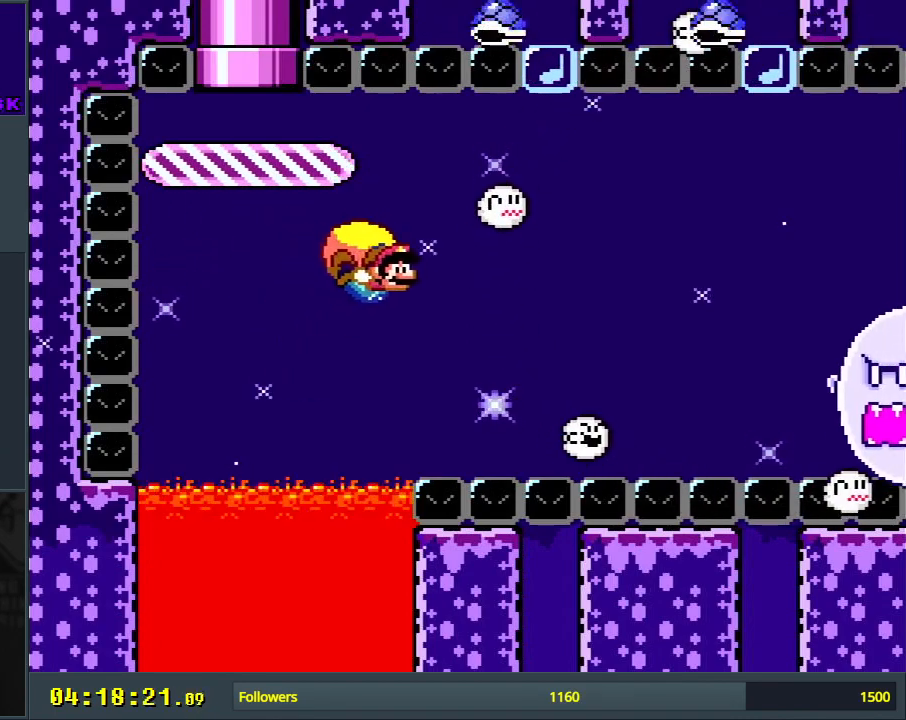
{"buttons": ["Y"], "events": [[133, "DPAD_LEFT", "down"], [317, "B", "down"], [483, "B", "up"], [483, "DPAD_LEFT", "up"]]}
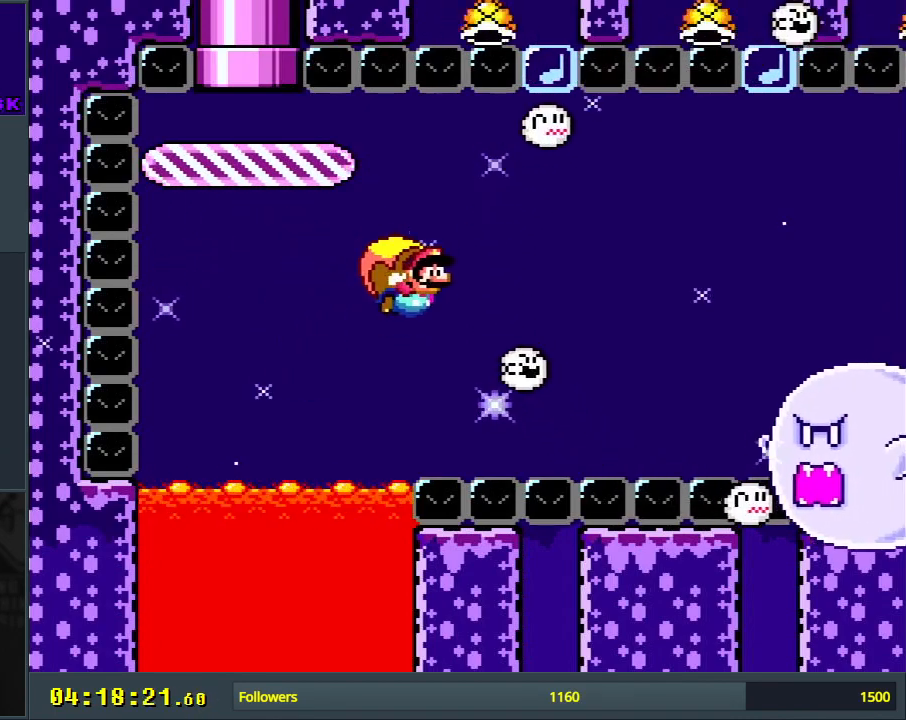
{"buttons": ["Y"], "events": []}
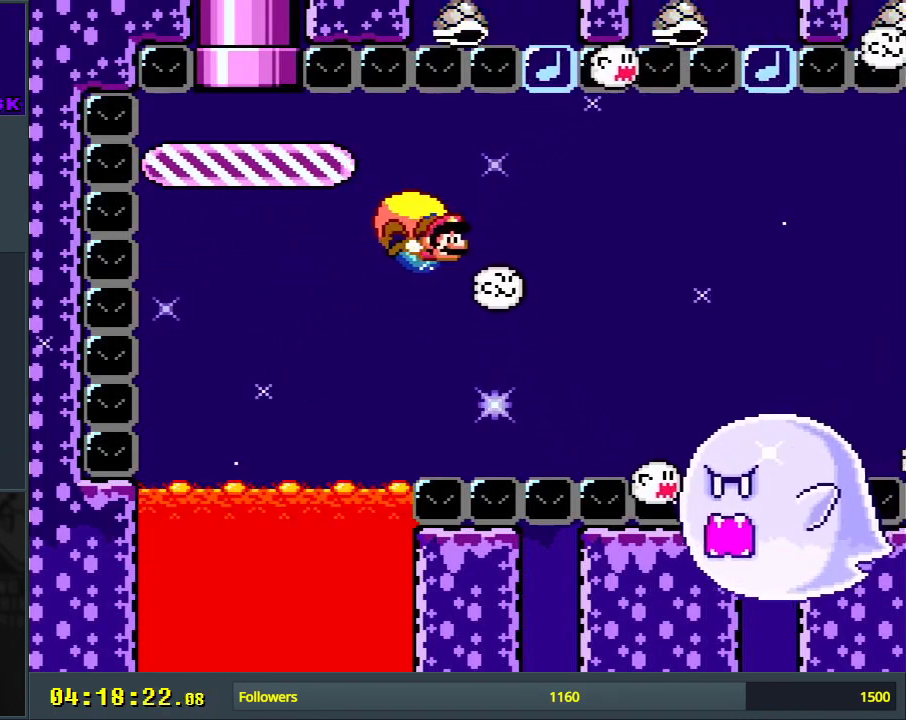
{"buttons": ["Y", "DPAD_RIGHT"], "events": [[183, "DPAD_LEFT", "down"], [383, "DPAD_LEFT", "up"], [483, "DPAD_RIGHT", "down"]]}
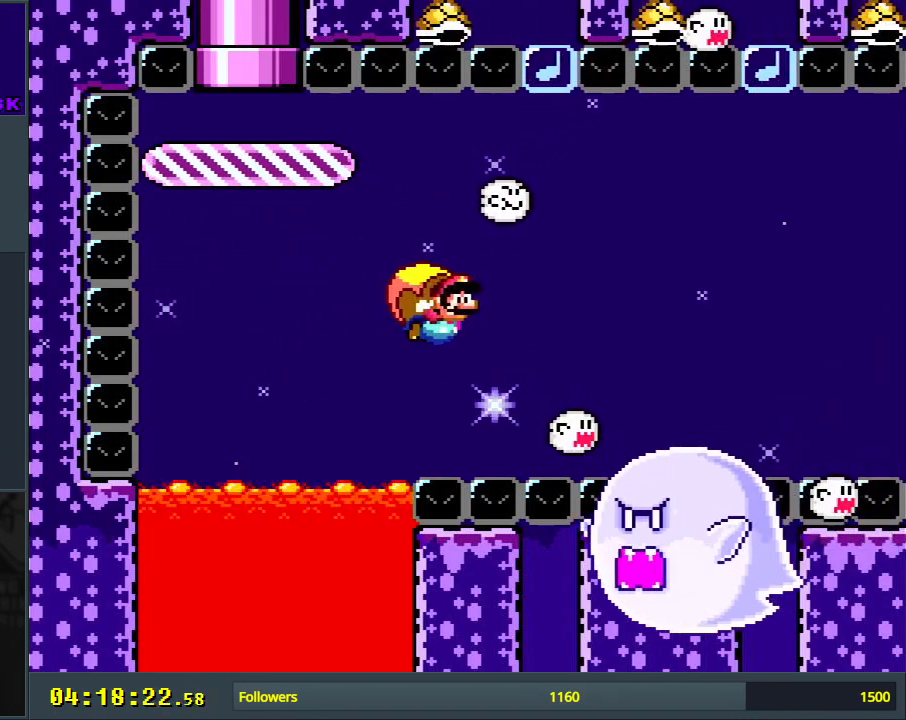
{"buttons": ["Y"], "events": [[83, "DPAD_RIGHT", "up"]]}
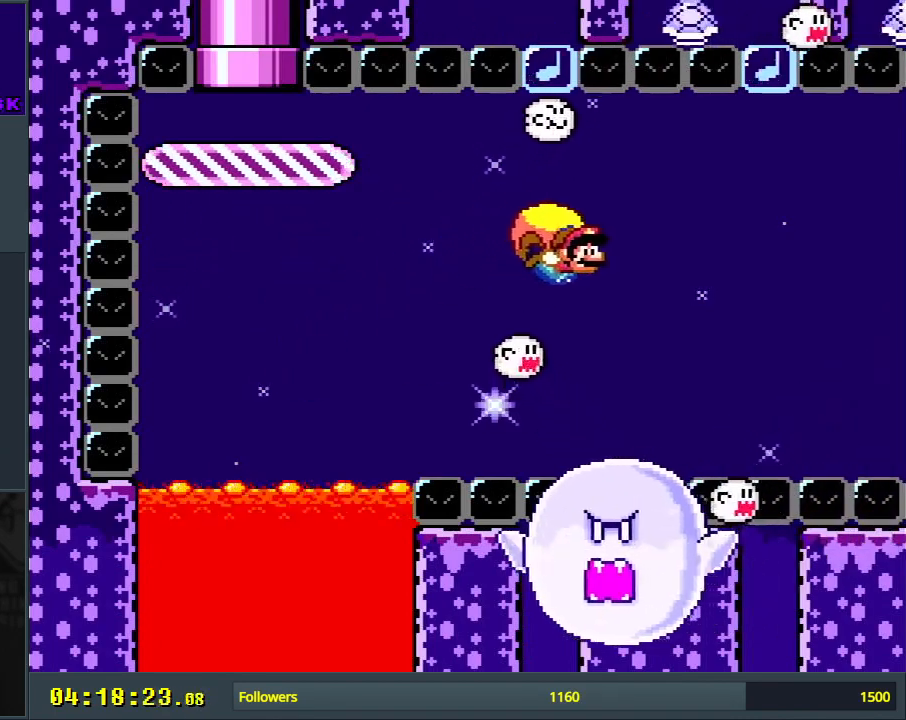
{"buttons": ["B", "Y", "DPAD_LEFT"], "events": [[133, "DPAD_LEFT", "down"], [350, "B", "down"], [417, "X", "down"], [500, "X", "up"]]}
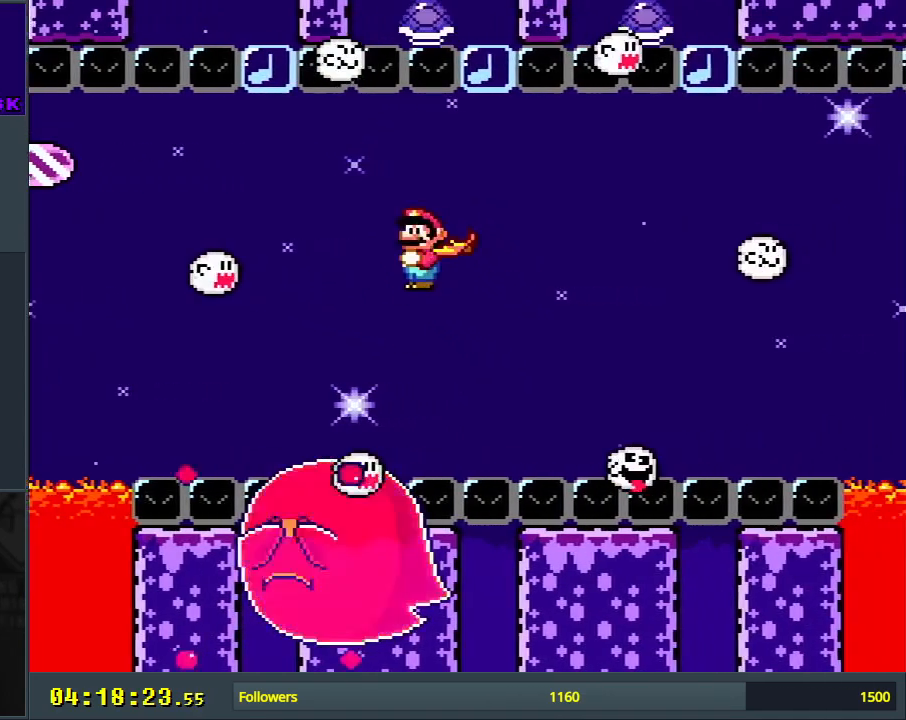
{"buttons": ["Y"], "events": [[33, "DPAD_LEFT", "up"], [67, "B", "up"]]}
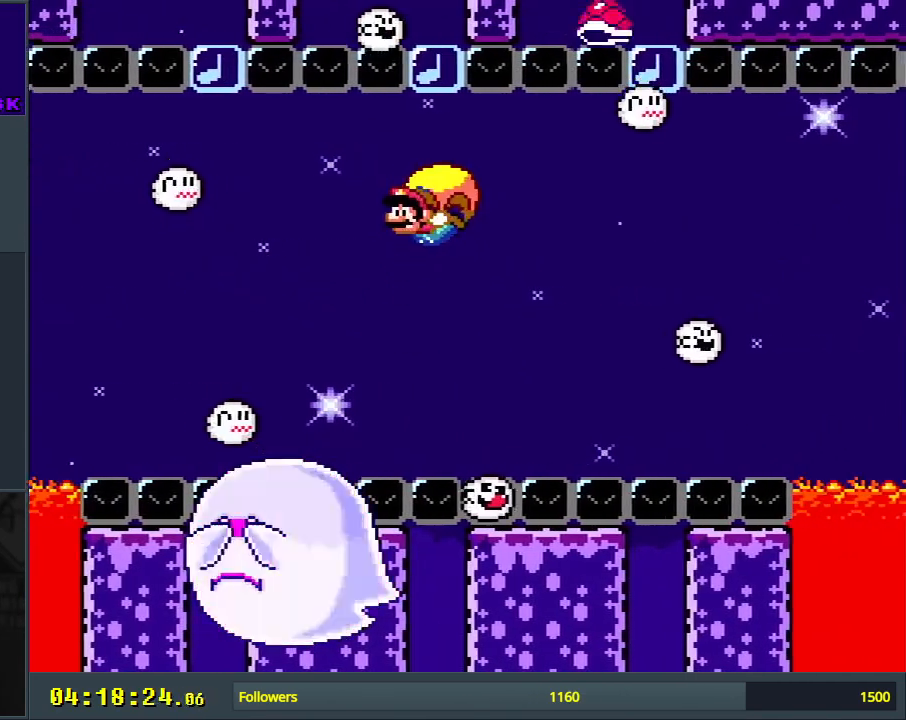
{"buttons": ["B", "Y", "DPAD_RIGHT"], "events": [[117, "DPAD_LEFT", "down"], [183, "DPAD_LEFT", "up"], [233, "DPAD_RIGHT", "down"], [417, "B", "down"]]}
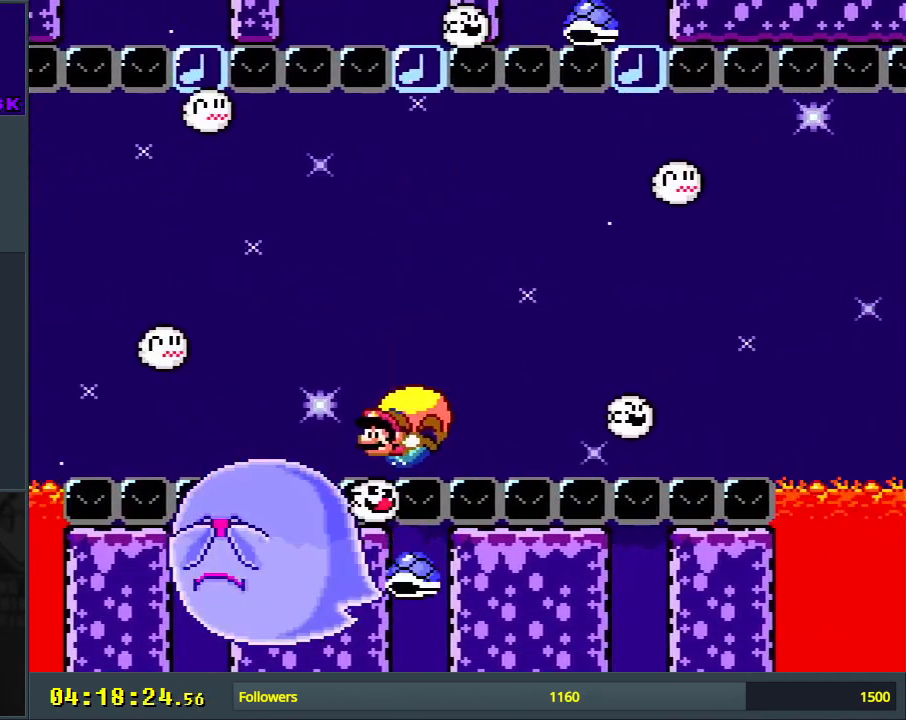
{"buttons": ["A"], "events": [[133, "B", "up"], [167, "DPAD_RIGHT", "up"], [317, "Y", "up"], [417, "A", "down"]]}
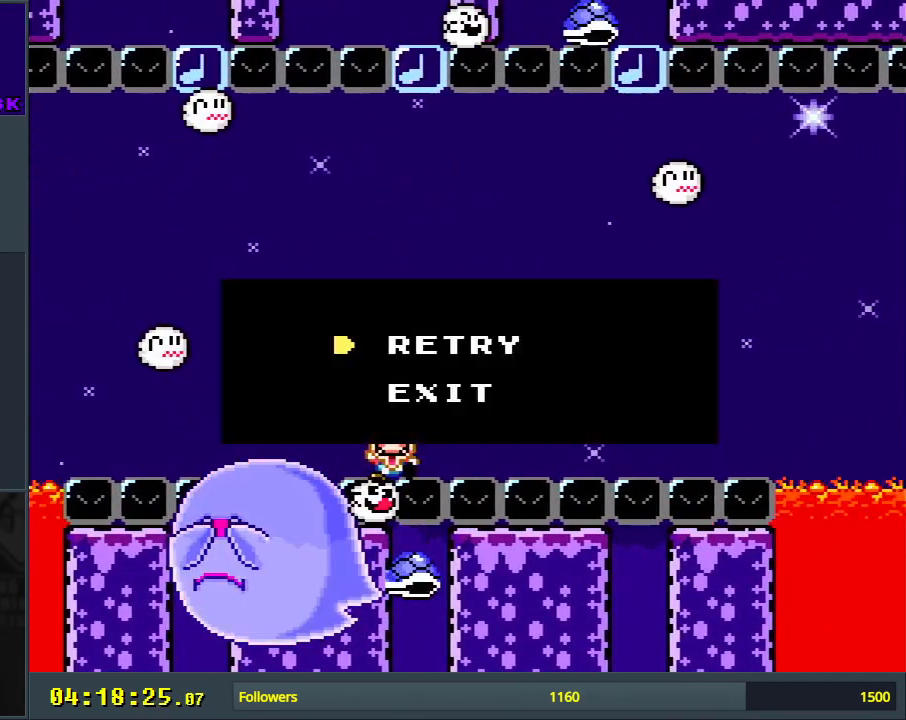
{"buttons": ["Y", "DPAD_RIGHT"], "events": [[17, "A", "up"], [83, "A", "down"], [183, "A", "up"], [467, "DPAD_RIGHT", "down"], [467, "Y", "down"]]}
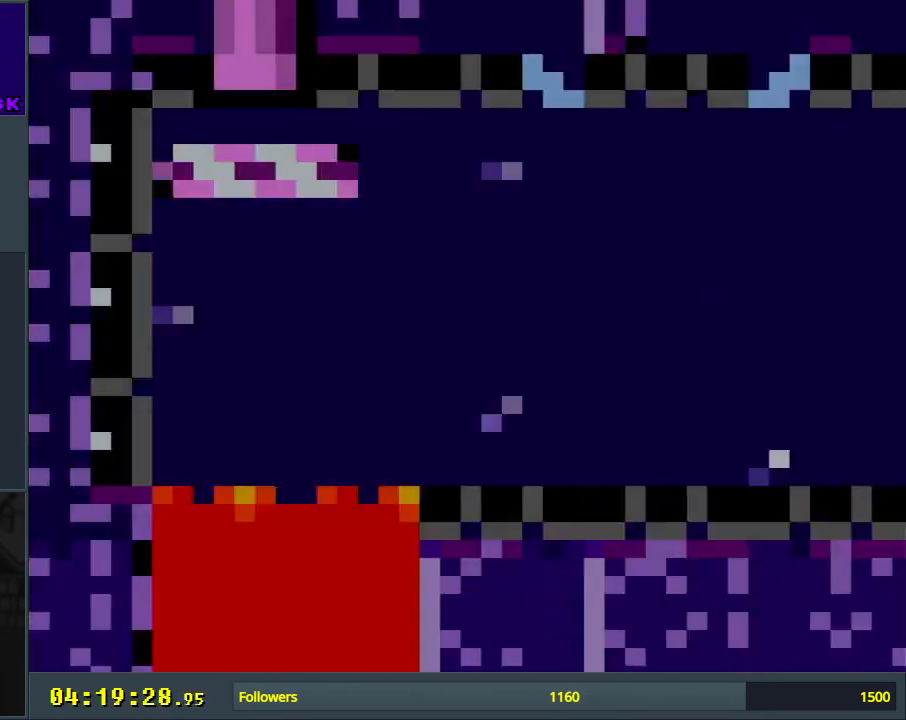
{"buttons": ["Y"], "events": [[317, "DPAD_RIGHT", "up"]]}
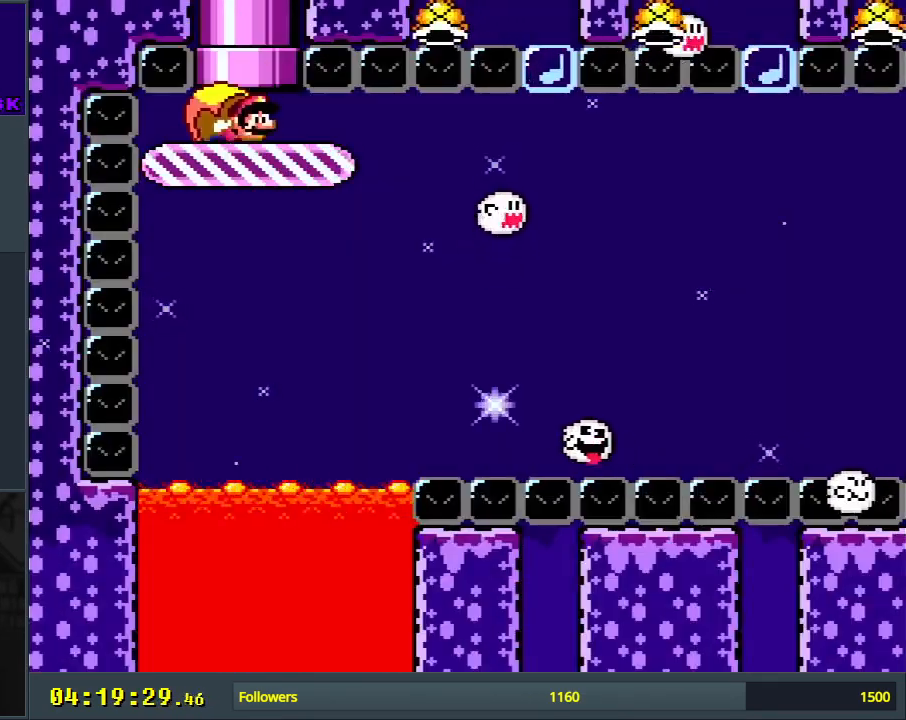
{"buttons": ["B", "Y", "DPAD_LEFT"], "events": [[100, "DPAD_RIGHT", "down"], [183, "DPAD_RIGHT", "up"], [383, "DPAD_LEFT", "down"], [483, "B", "down"]]}
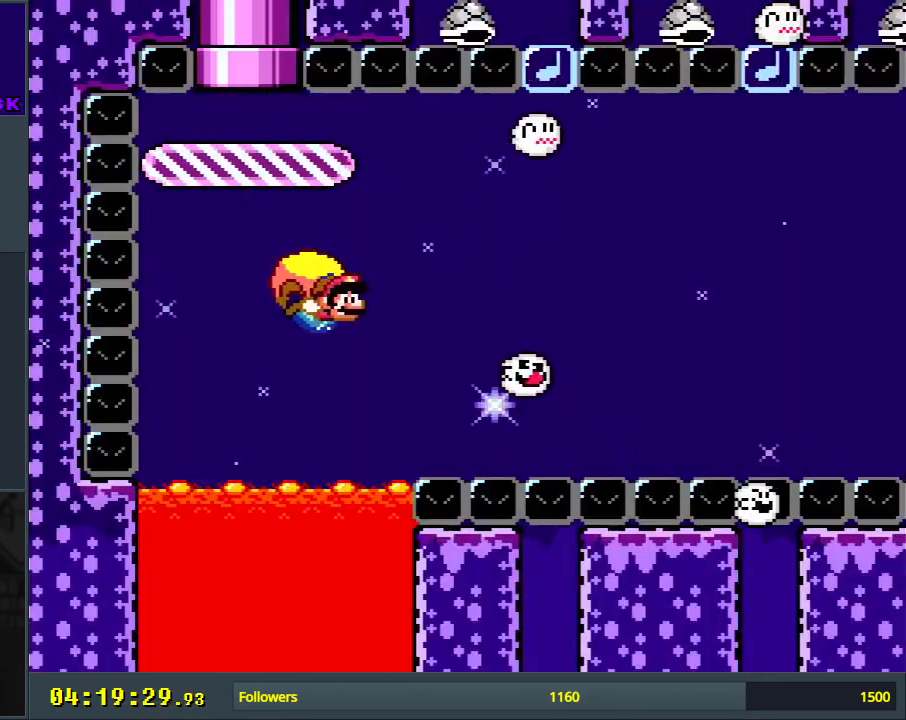
{"buttons": ["Y", "DPAD_LEFT"], "events": [[183, "B", "up"], [233, "B", "down"], [450, "B", "up"]]}
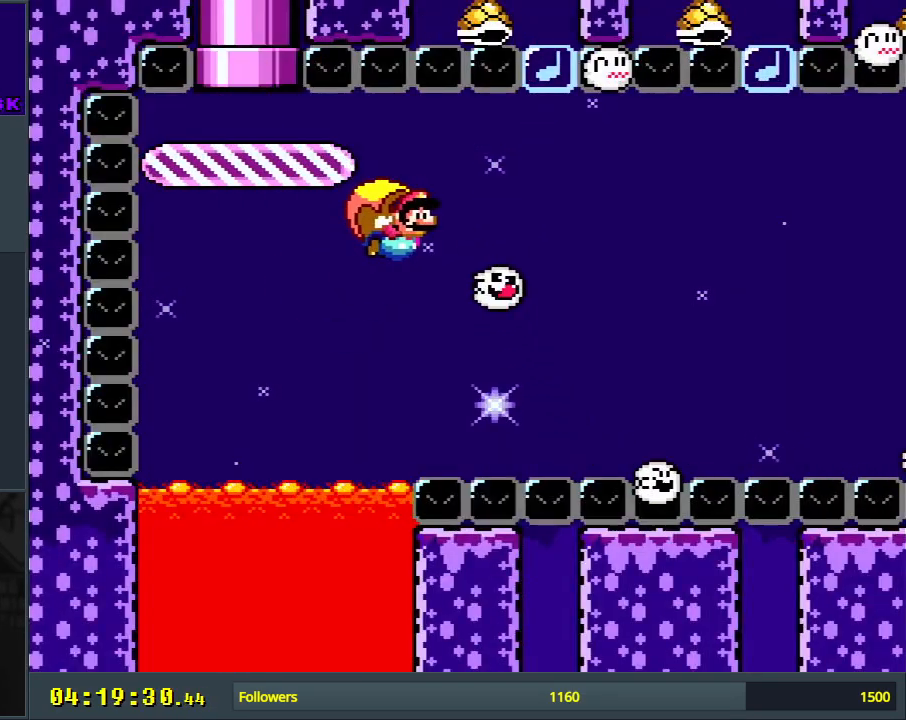
{"buttons": ["Y", "DPAD_LEFT"], "events": [[33, "DPAD_LEFT", "up"], [417, "DPAD_LEFT", "down"]]}
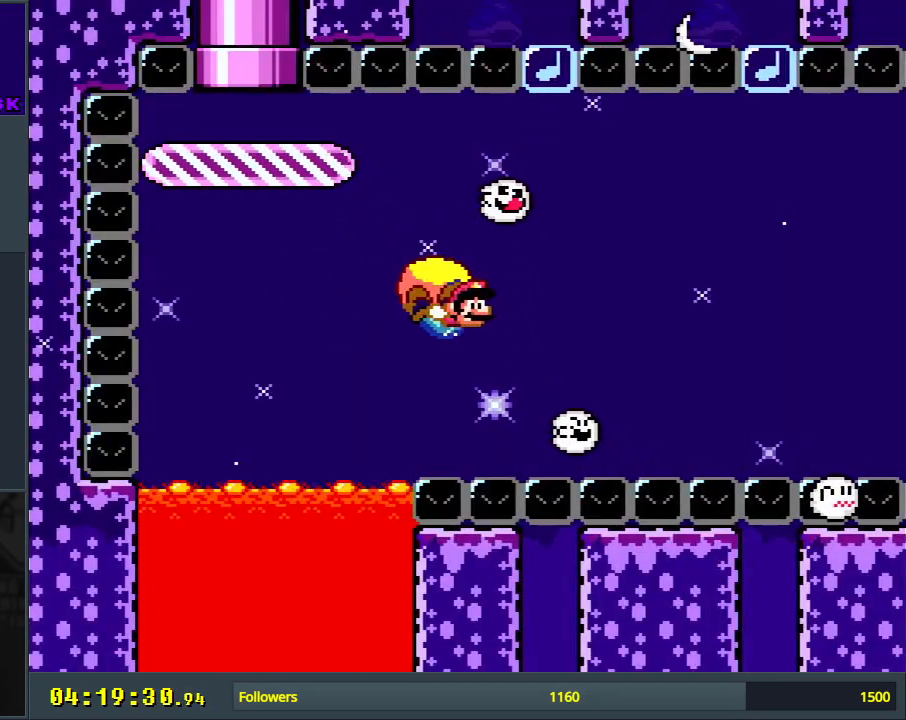
{"buttons": ["Y"], "events": [[200, "DPAD_LEFT", "up"], [350, "DPAD_RIGHT", "down"], [367, "DPAD_RIGHT", "up"]]}
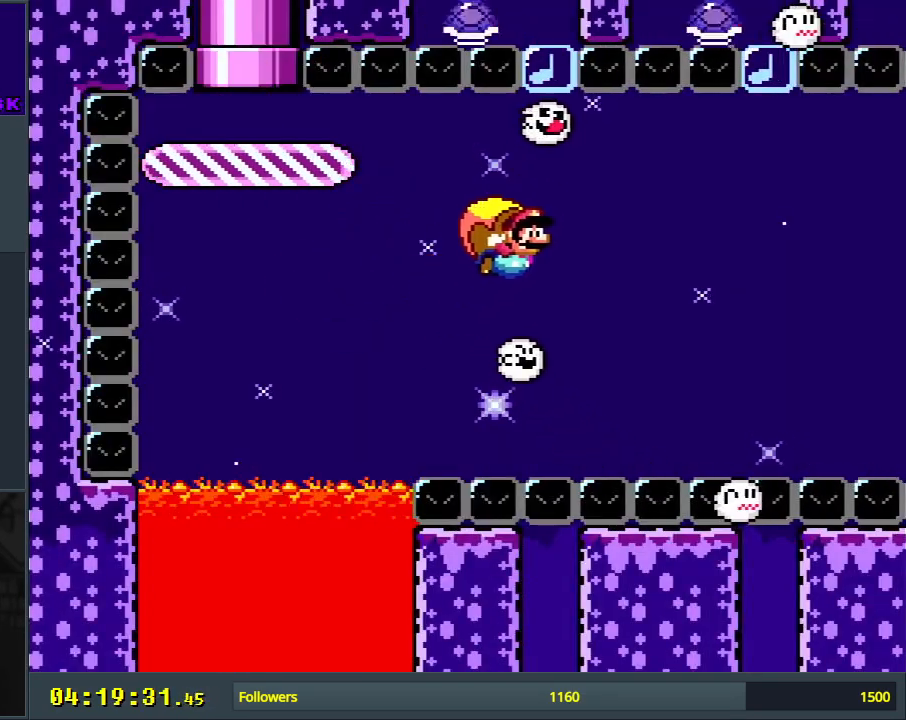
{"buttons": ["Y", "DPAD_LEFT"], "events": [[367, "DPAD_LEFT", "down"]]}
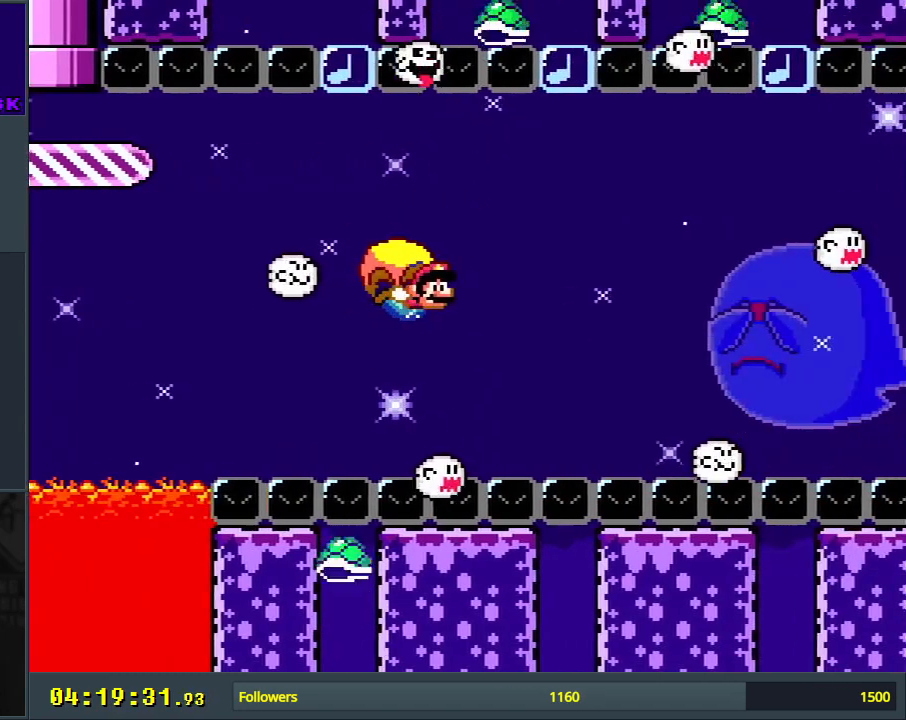
{"buttons": ["Y"], "events": [[83, "B", "down"], [300, "B", "up"], [350, "DPAD_LEFT", "up"]]}
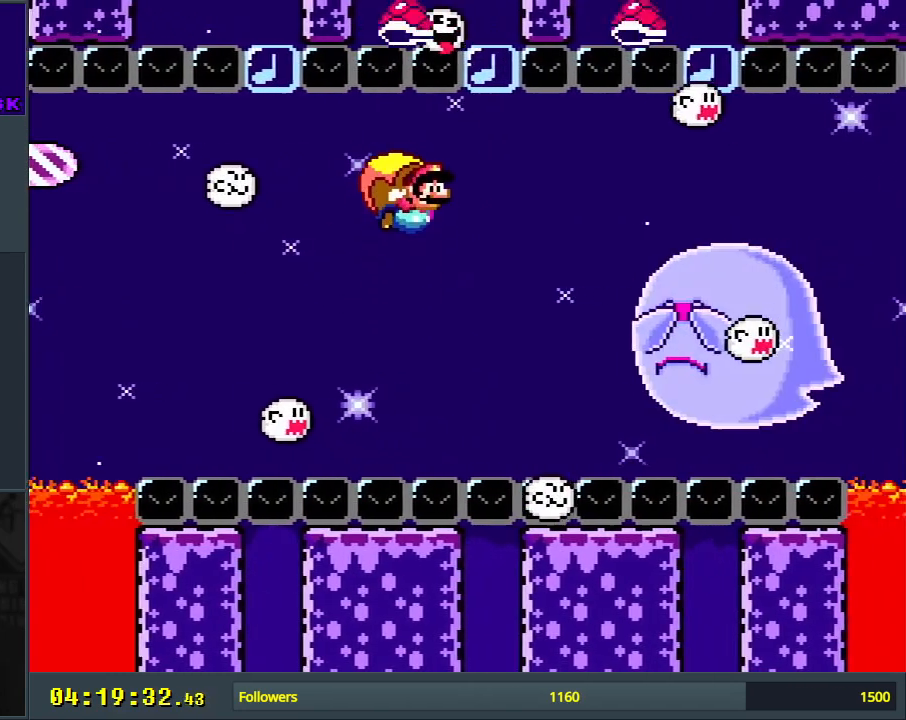
{"buttons": ["Y", "DPAD_LEFT"], "events": [[417, "DPAD_LEFT", "down"]]}
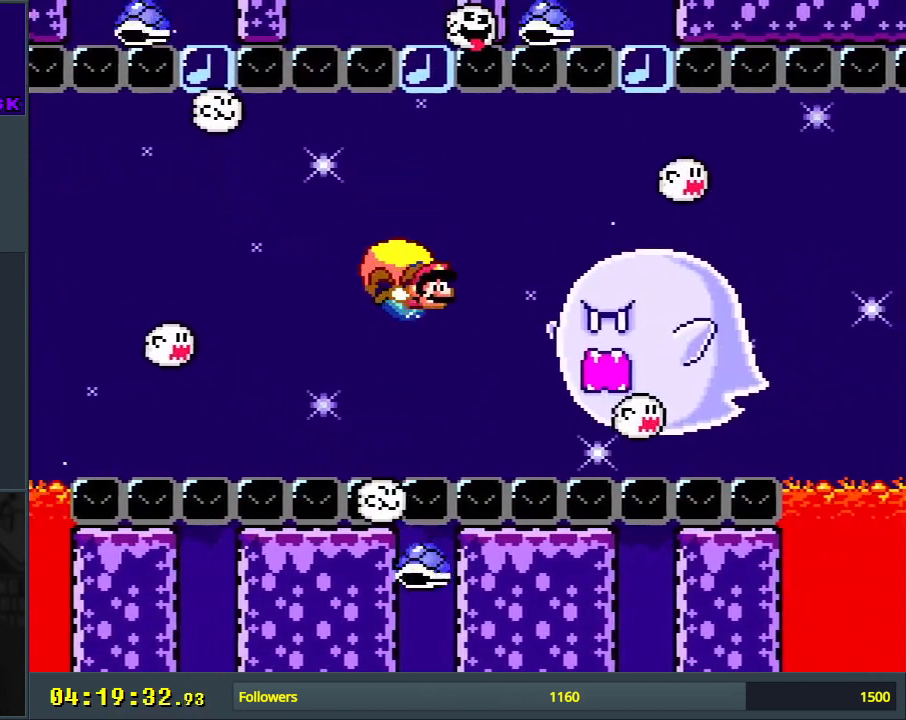
{"buttons": ["Y", "DPAD_LEFT"], "events": []}